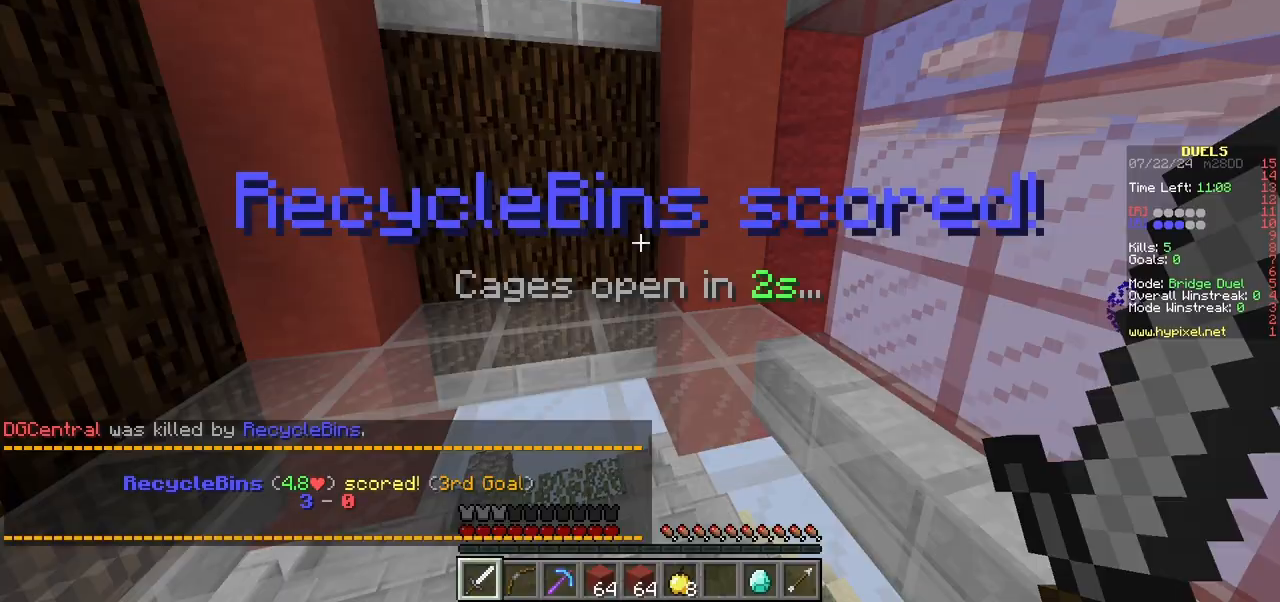
Gameplay with keyboard and mouse; each line is a JSON object with the keys and mouse buttons held at the frame after it. "events" lists presses ("down") and releases ("up") of "a", "d", "s", "w", "mouse_left" and "mouse_right" between this image and that frame as [ms after this image, input, new state], when the widget could be followed in between. "mouse_left", "mouse_right" = the "left", "right" buttons of the "mouse" list. No other keys are recorded. Fast repeated clicks can show as one long hold. Mouse movement is not recorded.
{"keys": ["a"], "mouse": [], "events": [[167, "s", "up"], [217, "a", "down"]]}
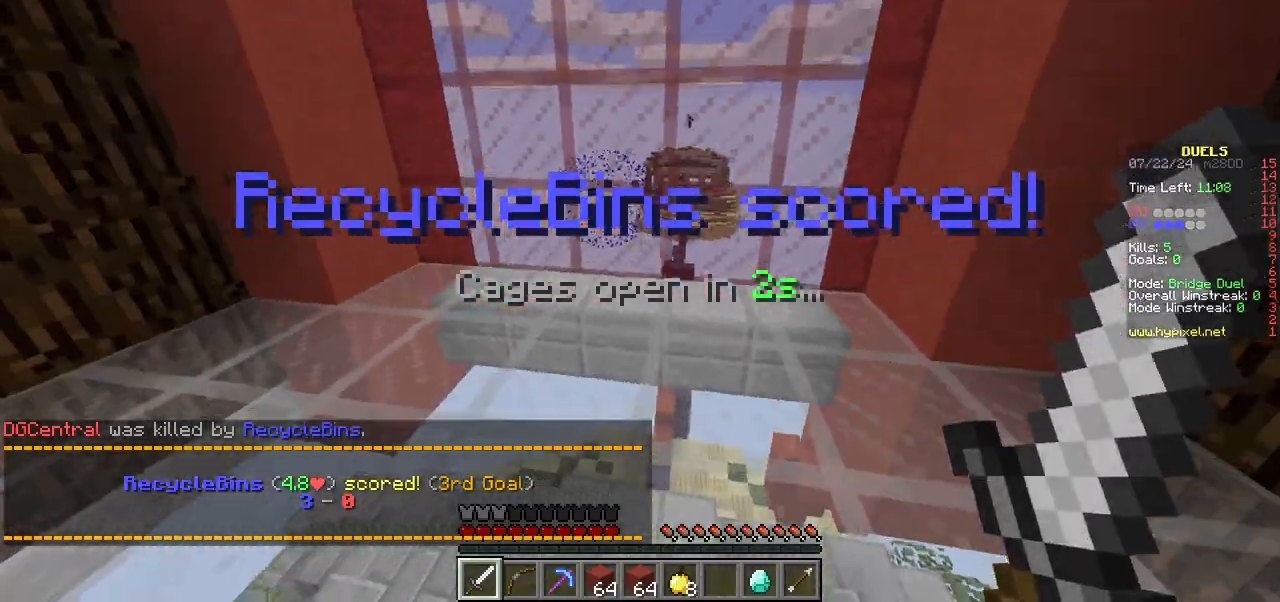
{"keys": ["w"], "mouse": ["right"], "events": [[83, "a", "up"], [83, "d", "down"], [83, "mouse_right", "down"], [83, "w", "down"], [167, "d", "up"], [217, "a", "down"], [333, "a", "up"]]}
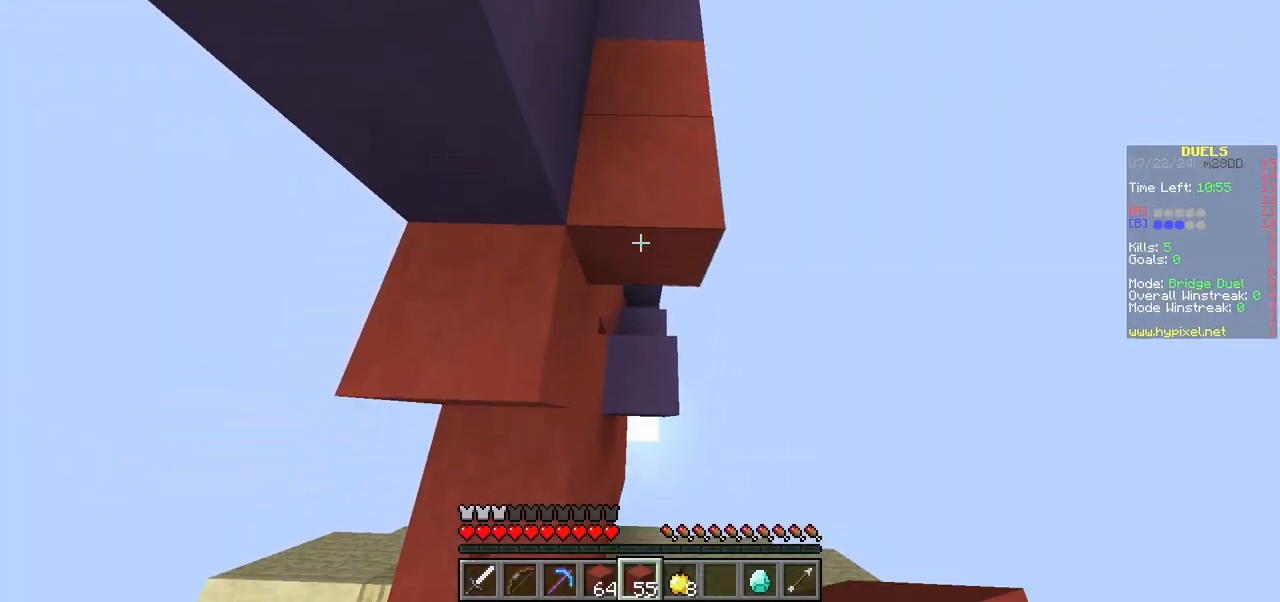
{"keys": ["w"], "mouse": [], "events": [[183, "mouse_right", "up"]]}
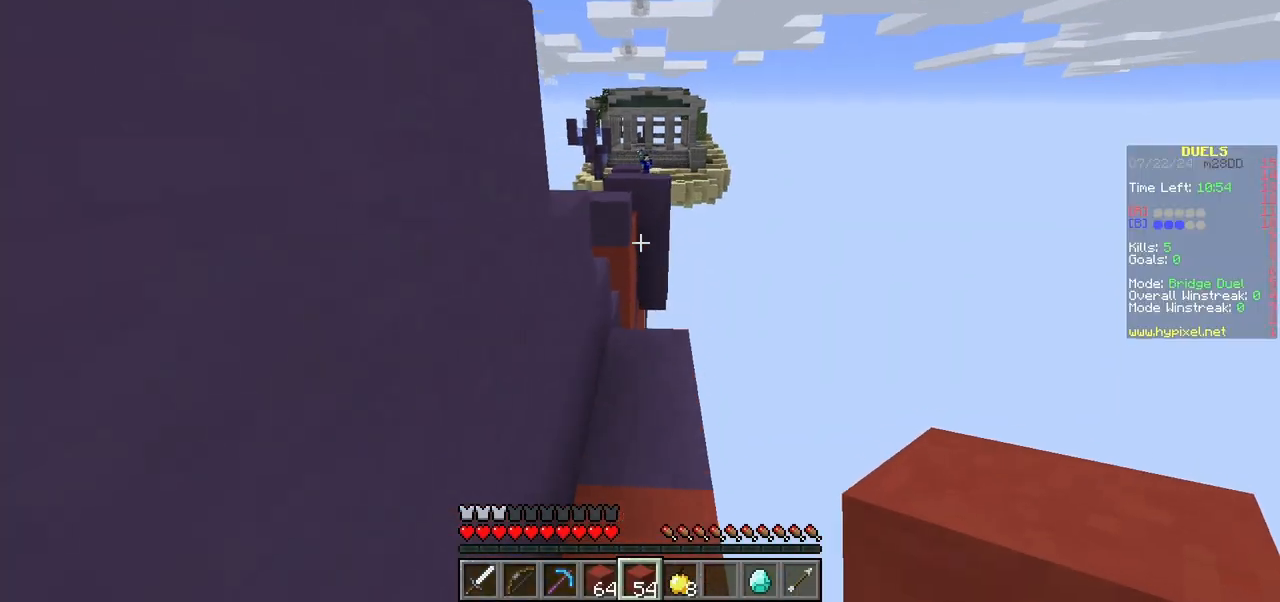
{"keys": ["w"], "mouse": [], "events": [[83, "w", "up"], [133, "w", "down"]]}
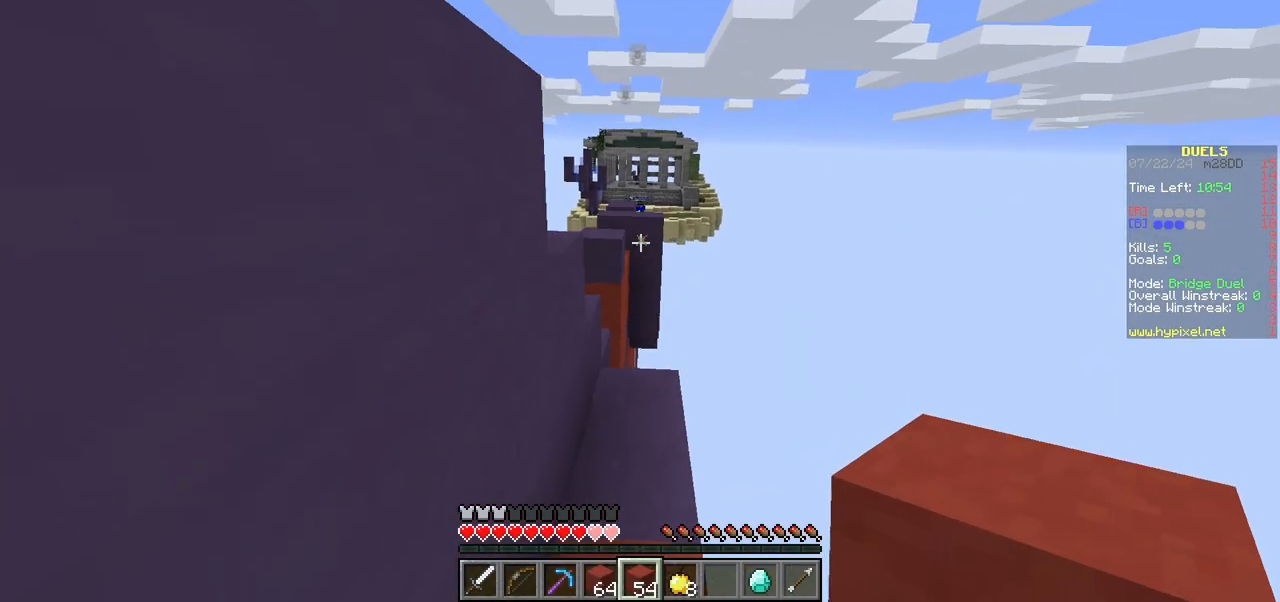
{"keys": ["w"], "mouse": [], "events": [[367, "w", "up"], [417, "w", "down"]]}
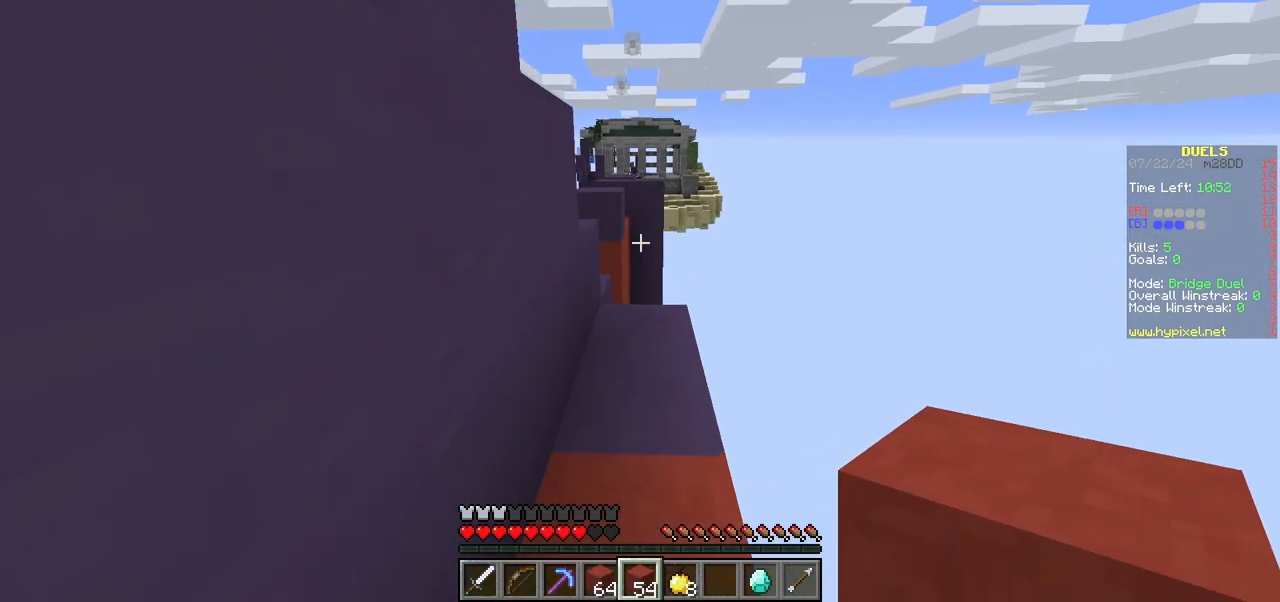
{"keys": ["w"], "mouse": [], "events": [[33, "w", "up"], [83, "w", "down"]]}
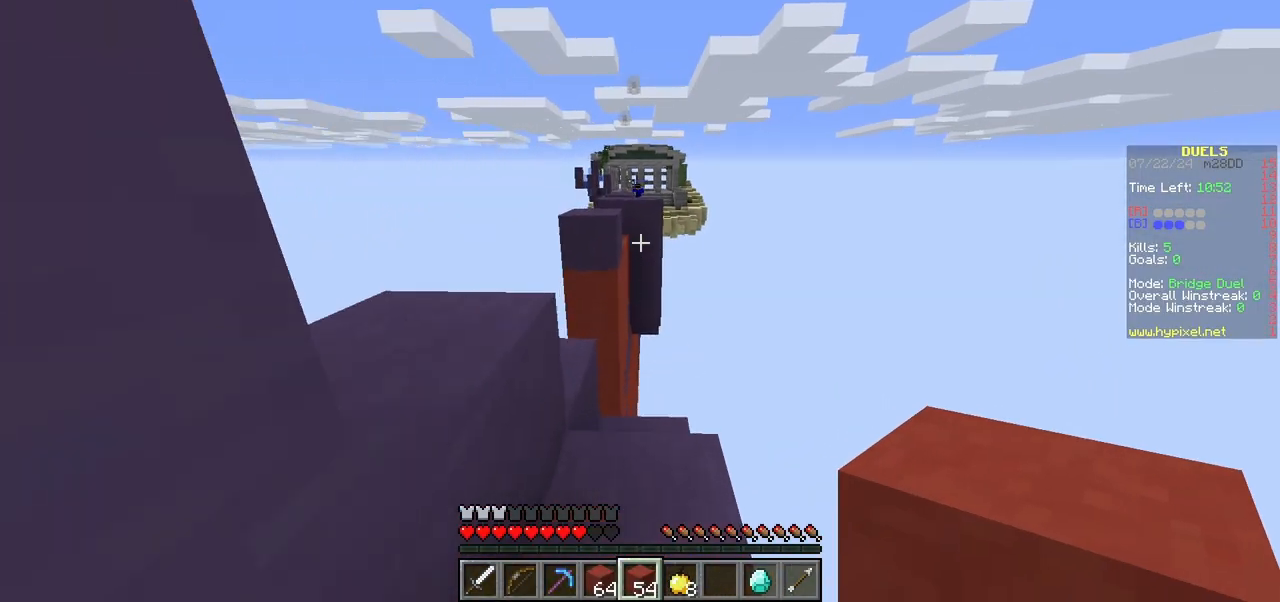
{"keys": ["a", "w"], "mouse": [], "events": [[200, "a", "down"]]}
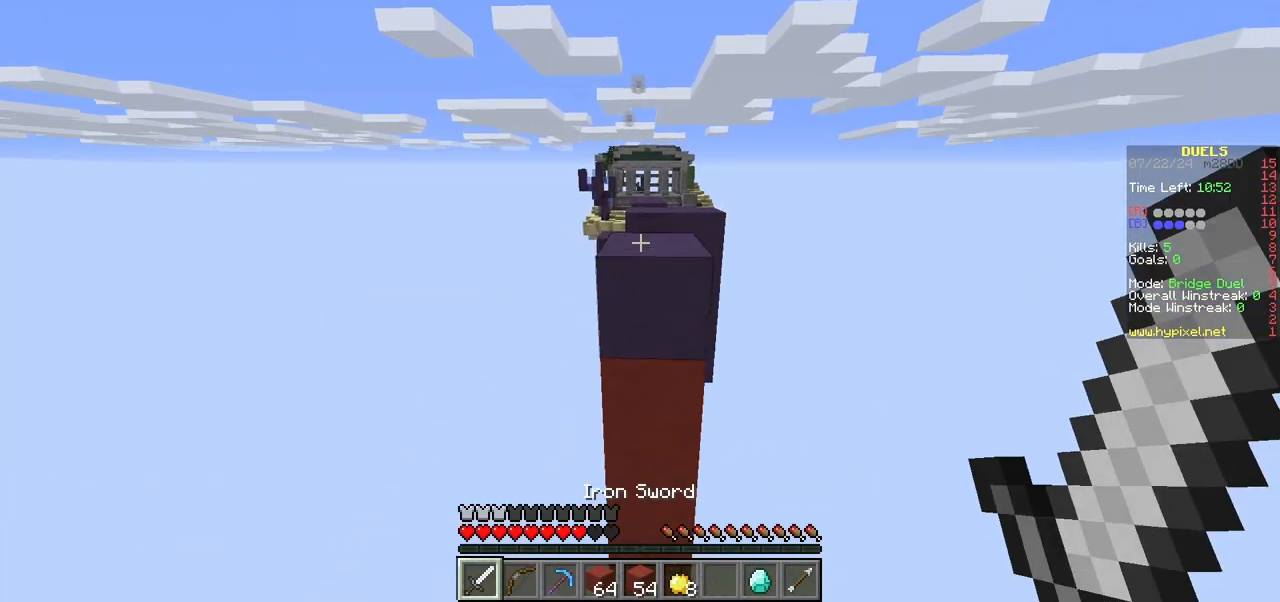
{"keys": ["w"], "mouse": [], "events": [[50, "a", "up"], [217, "d", "down"], [500, "d", "up"]]}
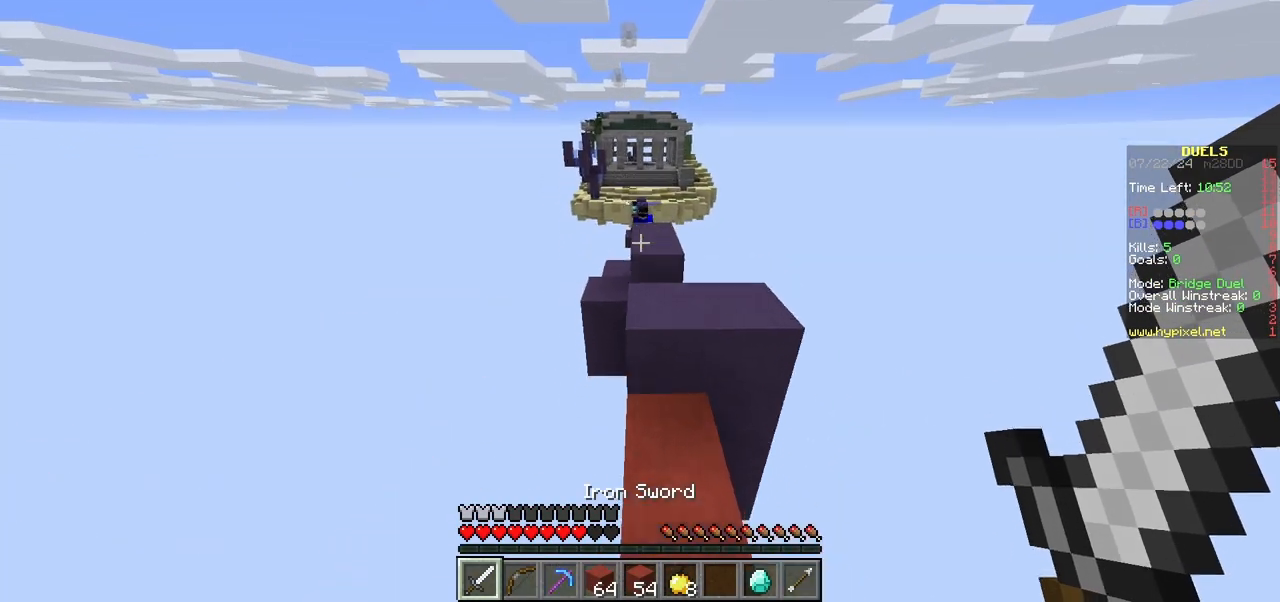
{"keys": ["w"], "mouse": [], "events": [[167, "d", "down"], [500, "d", "up"]]}
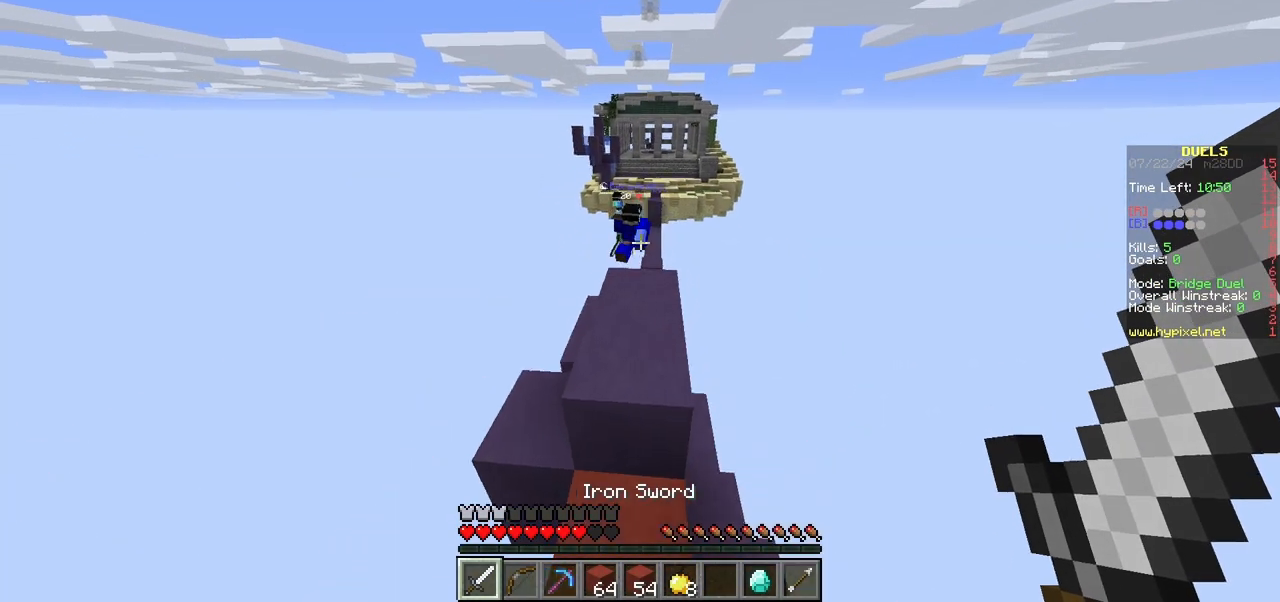
{"keys": ["a", "w"], "mouse": ["left"], "events": [[117, "d", "down"], [283, "d", "up"], [283, "mouse_left", "down"], [350, "a", "down"]]}
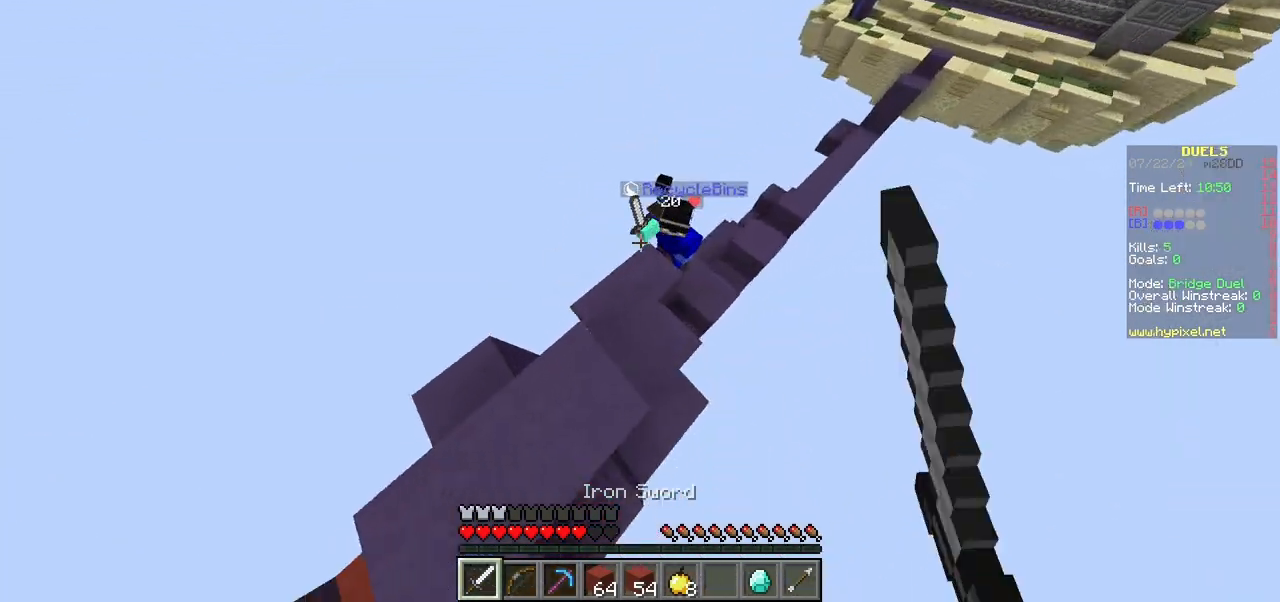
{"keys": ["w"], "mouse": ["left"]}
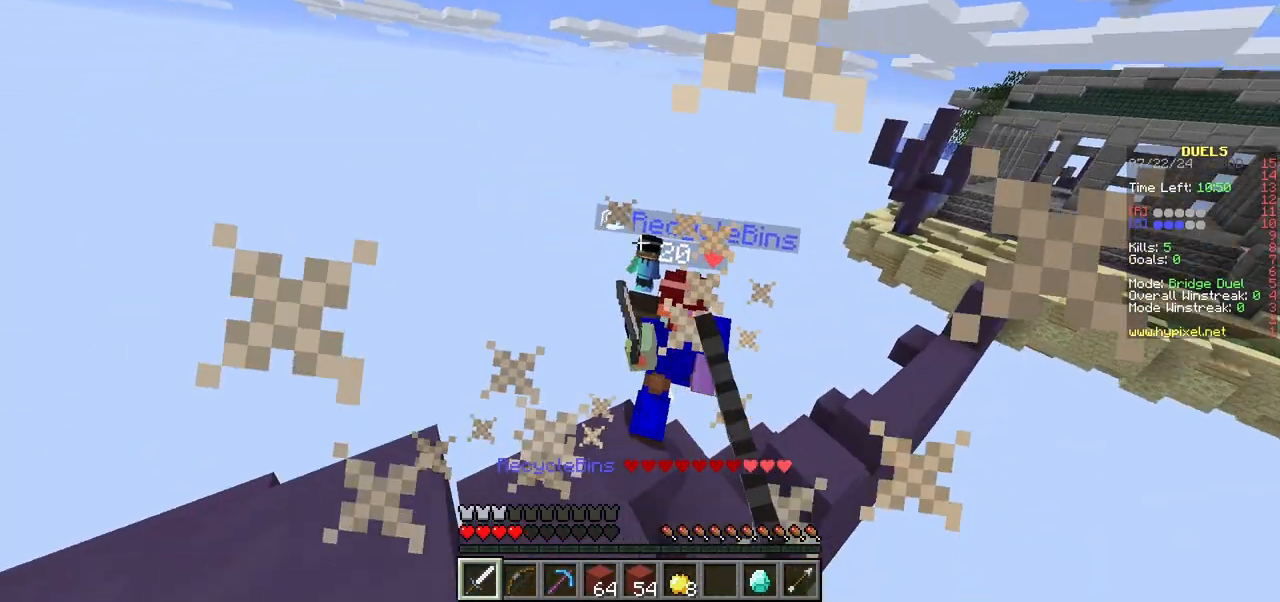
{"keys": ["a", "w"], "mouse": [], "events": [[133, "a", "down"], [250, "mouse_left", "up"]]}
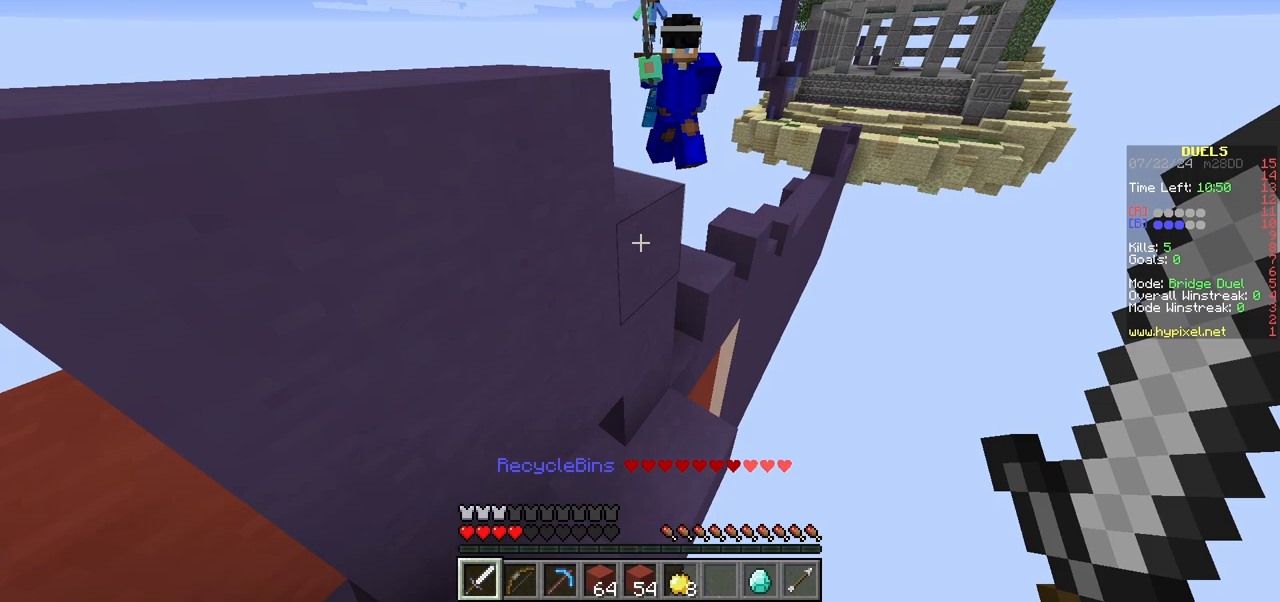
{"keys": ["a", "w"], "mouse": ["left"], "events": [[100, "a", "up"], [217, "mouse_left", "down"], [450, "mouse_left", "up"], [500, "a", "down"], [500, "mouse_left", "down"]]}
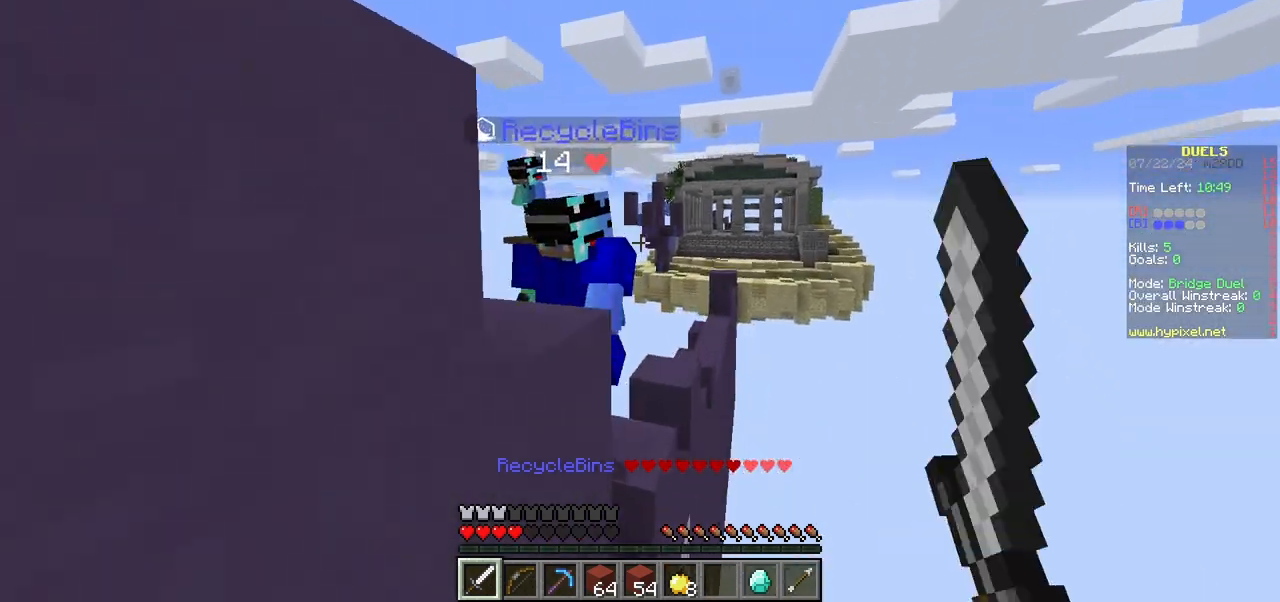
{"keys": ["a", "w"], "mouse": [], "events": [[117, "mouse_left", "up"], [167, "mouse_left", "down"], [500, "mouse_left", "up"]]}
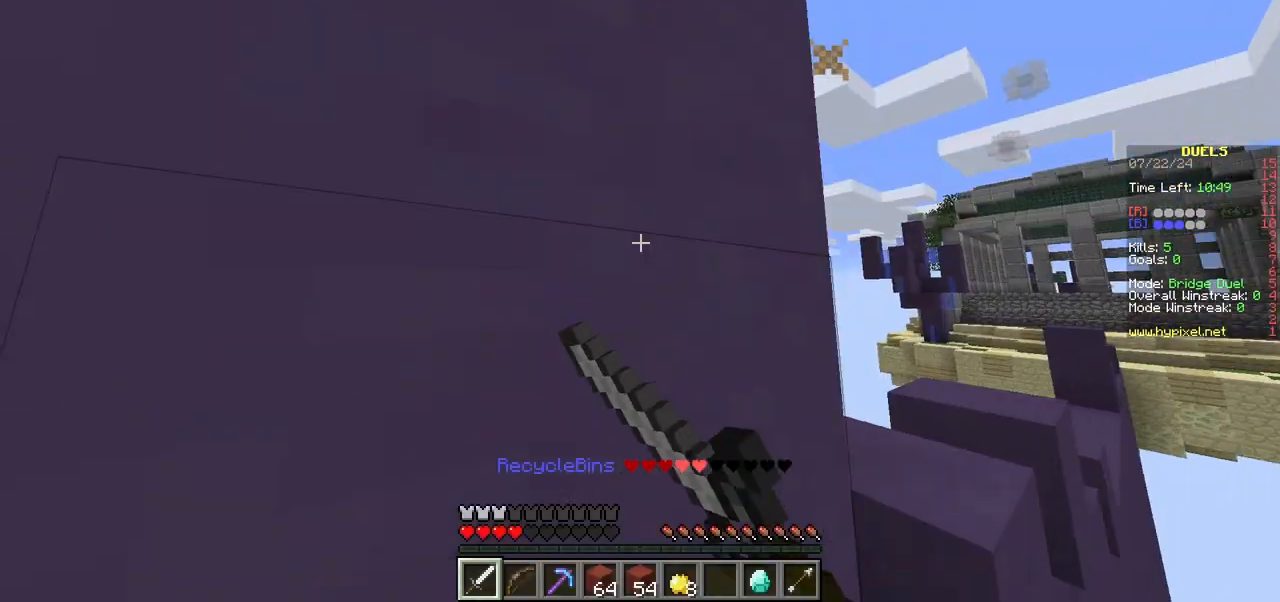
{"keys": ["w"], "mouse": []}
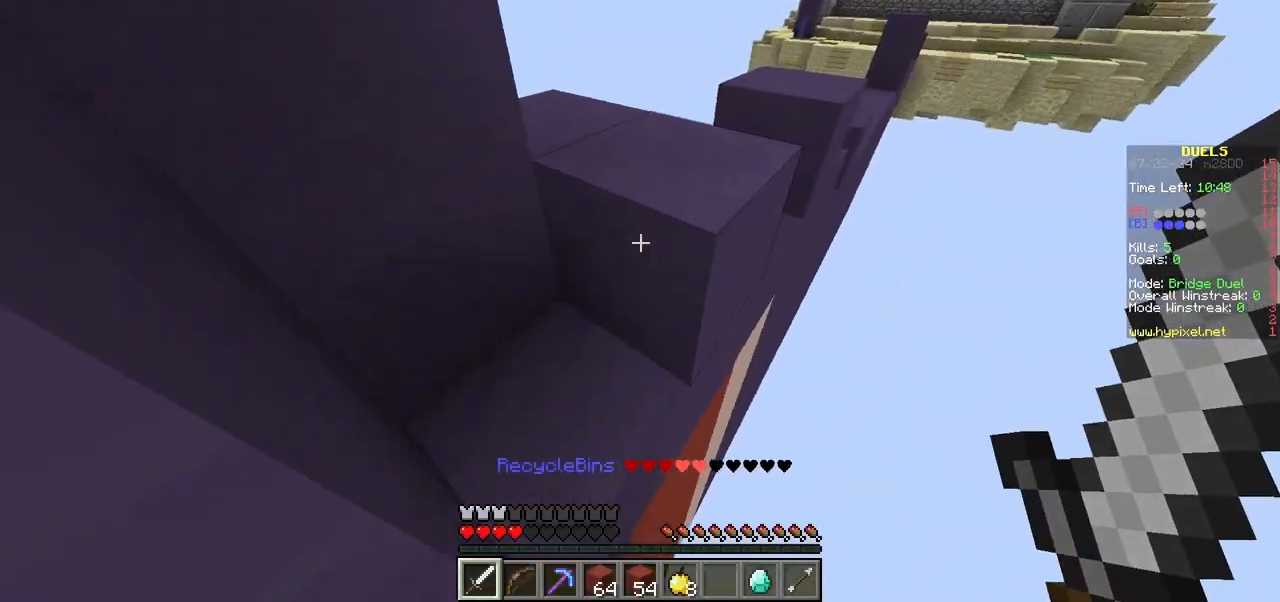
{"keys": ["d", "w"], "mouse": [], "events": [[50, "a", "down"], [250, "a", "up"], [333, "d", "down"]]}
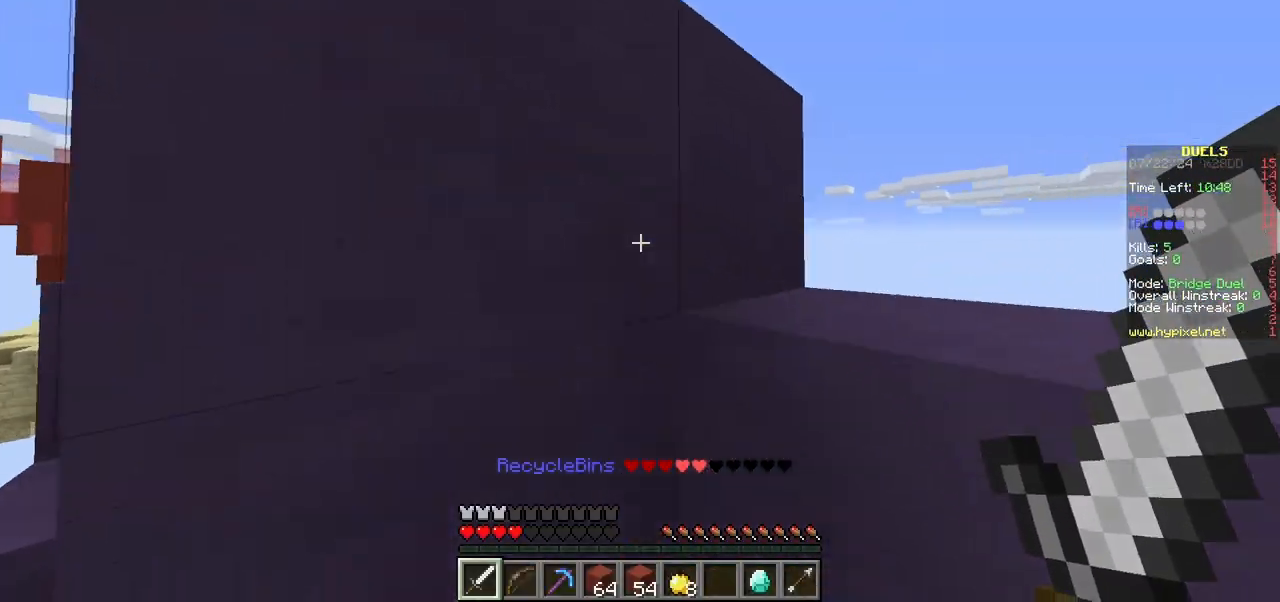
{"keys": ["w"], "mouse": [], "events": [[117, "w", "up"], [350, "w", "down"], [417, "d", "up"]]}
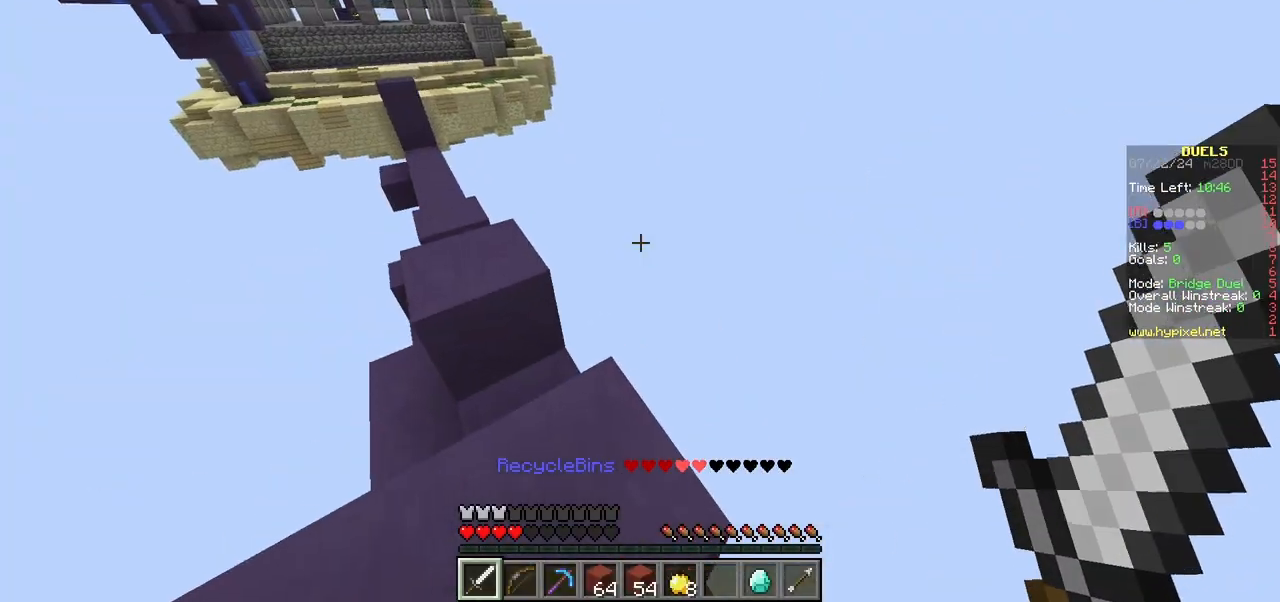
{"keys": ["w"], "mouse": [], "events": [[83, "w", "up"], [133, "w", "down"], [250, "w", "up"], [317, "w", "down"]]}
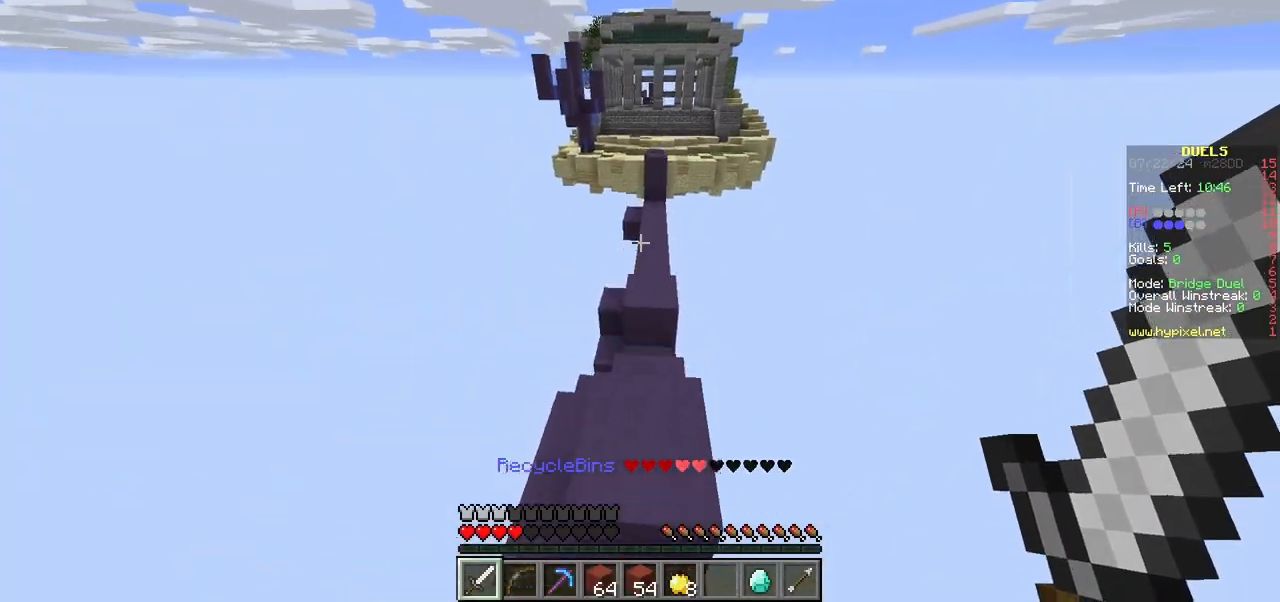
{"keys": ["w"], "mouse": [], "events": []}
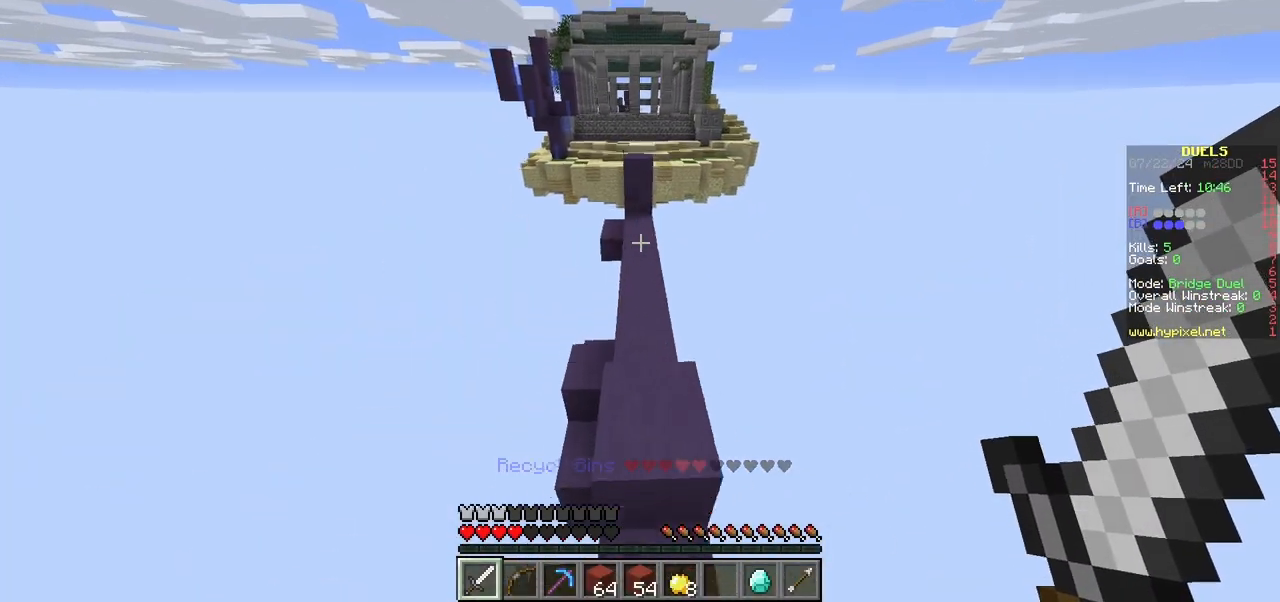
{"keys": [], "mouse": [], "events": [[317, "w", "up"]]}
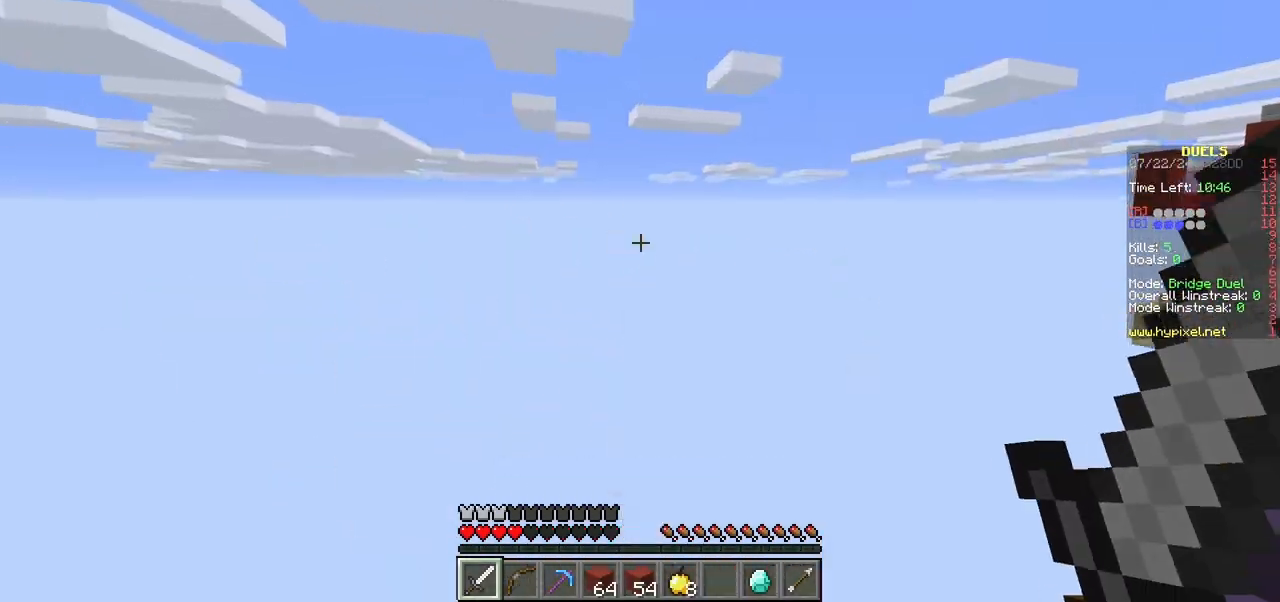
{"keys": ["w"], "mouse": [], "events": [[333, "w", "down"]]}
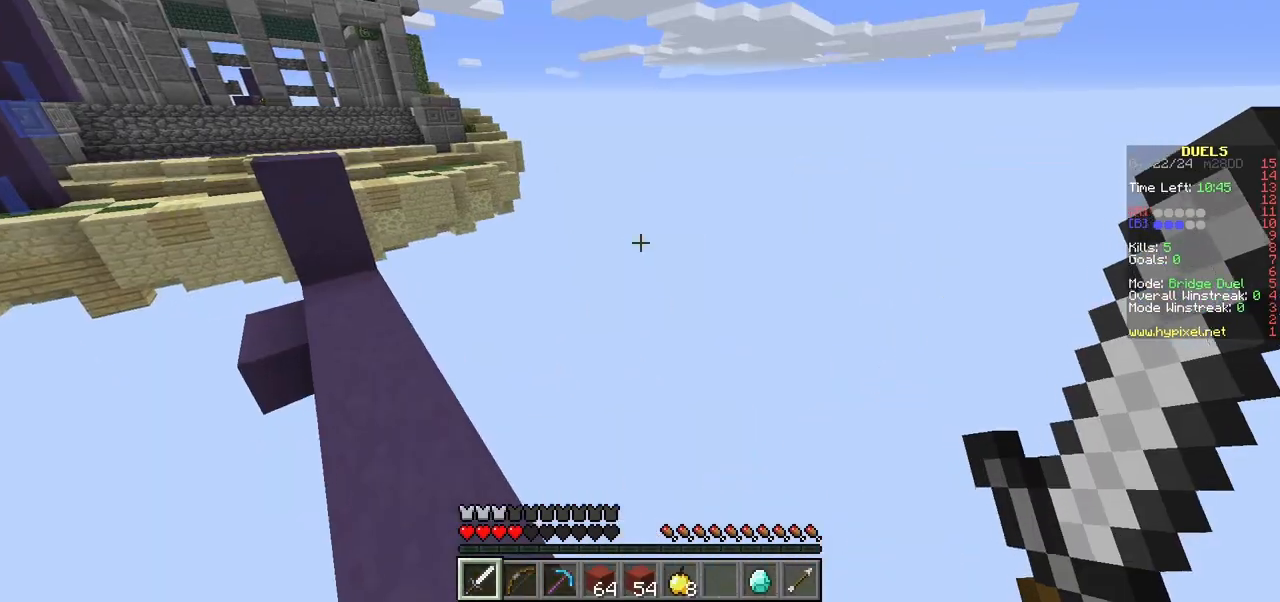
{"keys": ["w"], "mouse": [], "events": []}
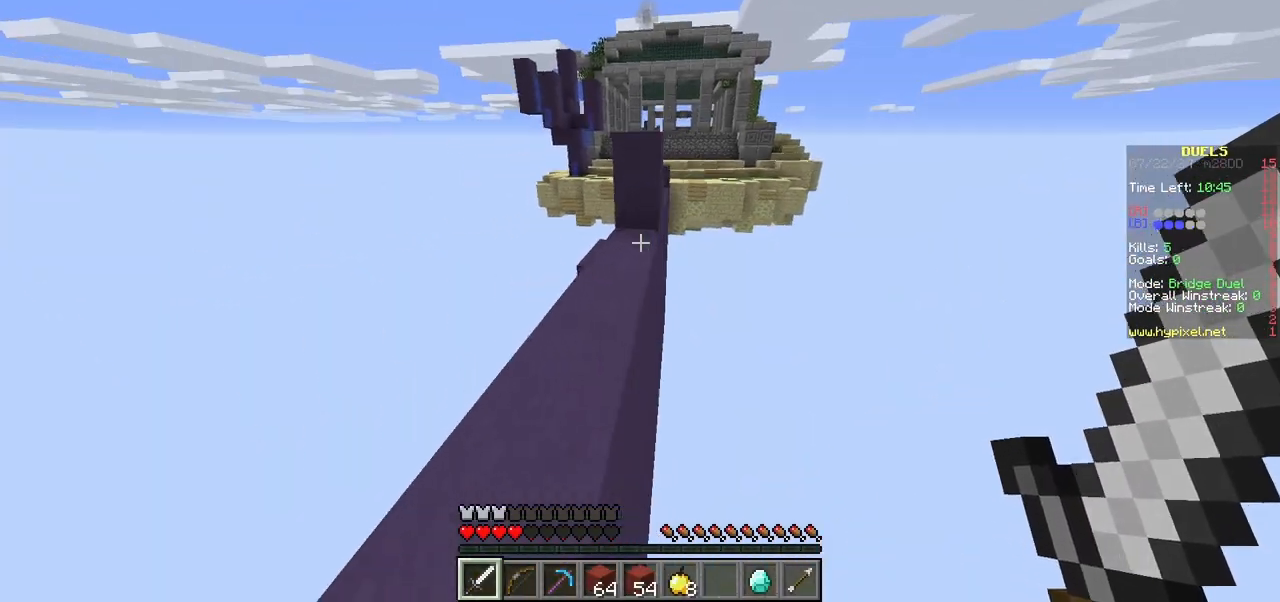
{"keys": ["w"], "mouse": [], "events": []}
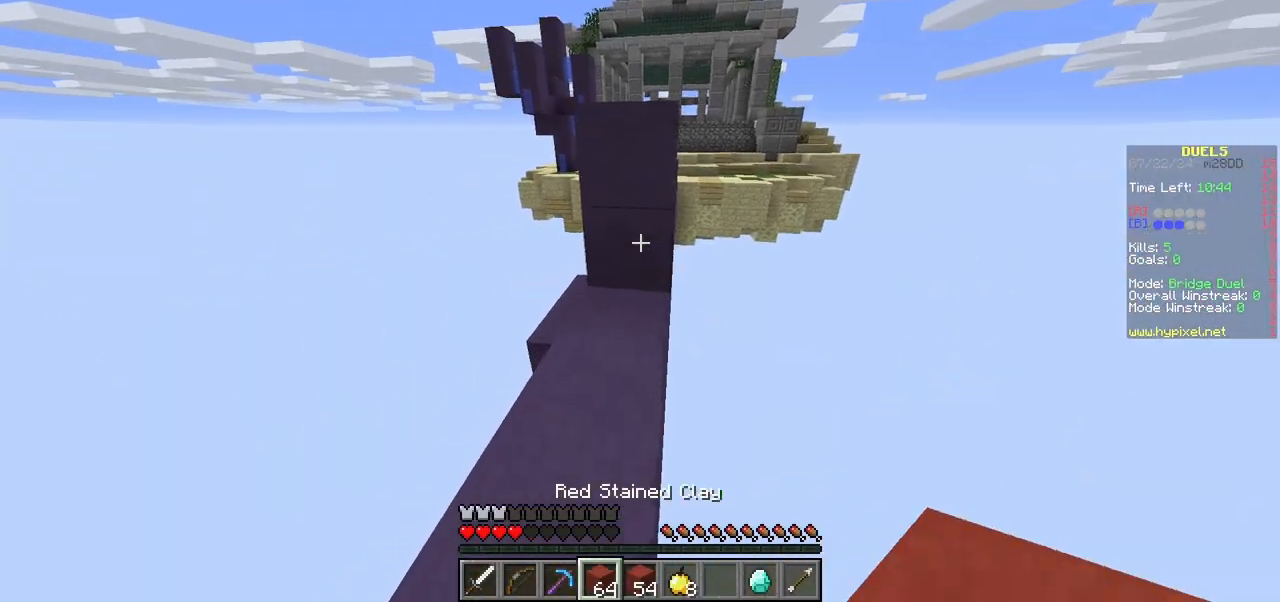
{"keys": ["w"], "mouse": ["right"], "events": [[333, "mouse_right", "down"]]}
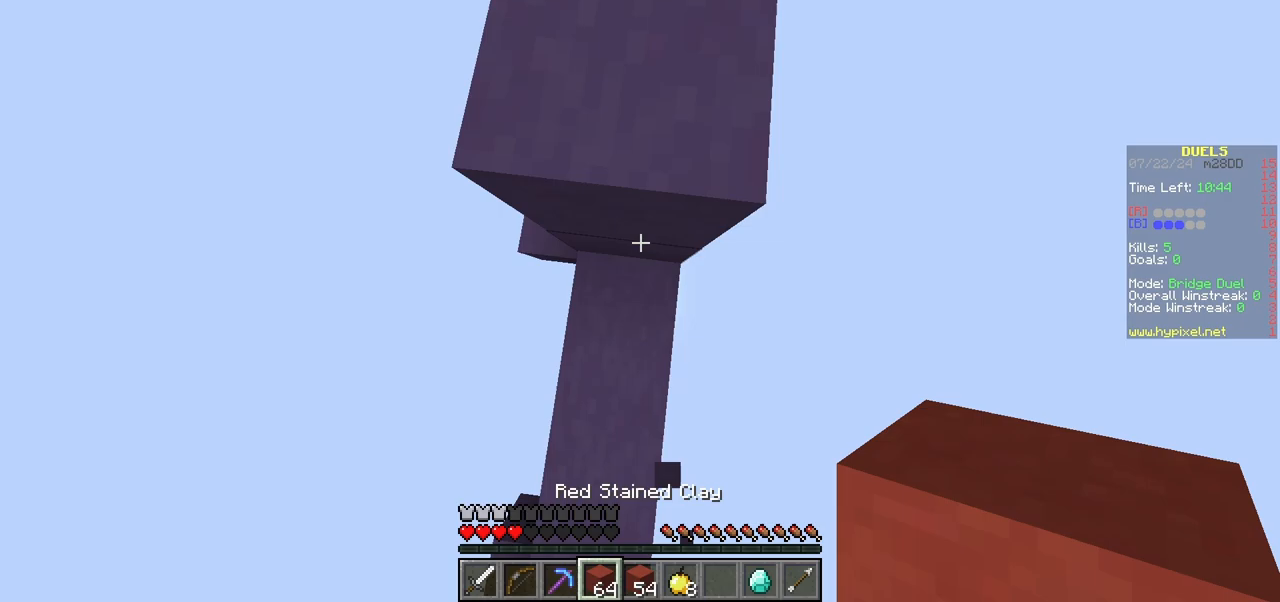
{"keys": ["w"], "mouse": [], "events": [[400, "mouse_right", "up"]]}
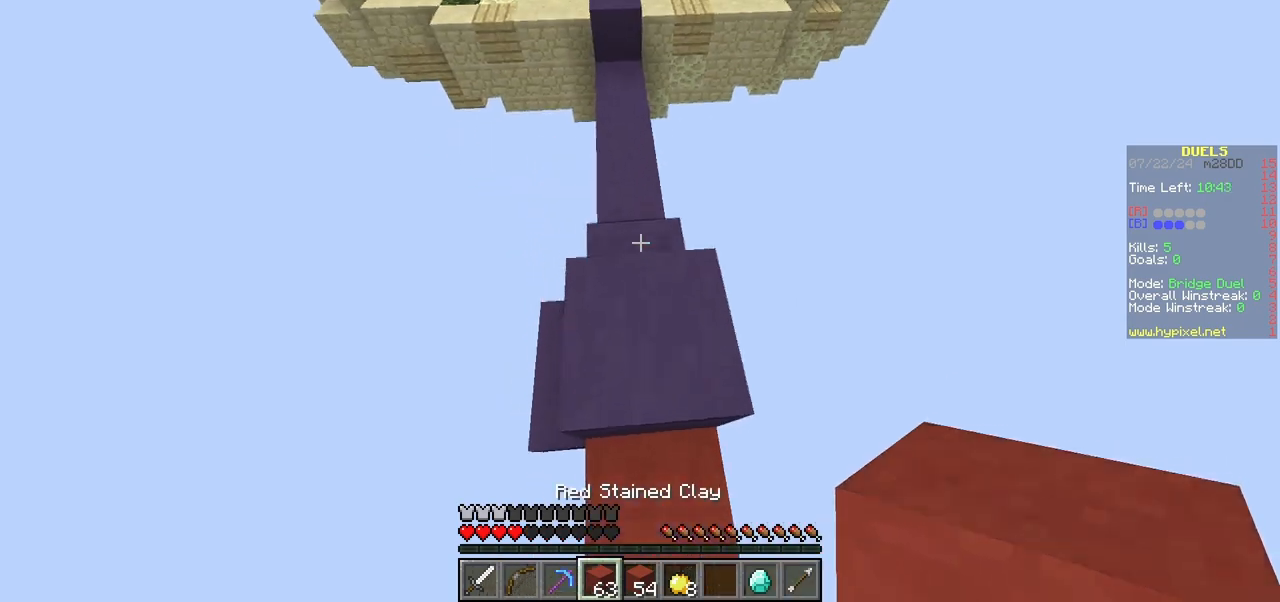
{"keys": ["w"], "mouse": [], "events": [[67, "w", "up"], [117, "w", "down"]]}
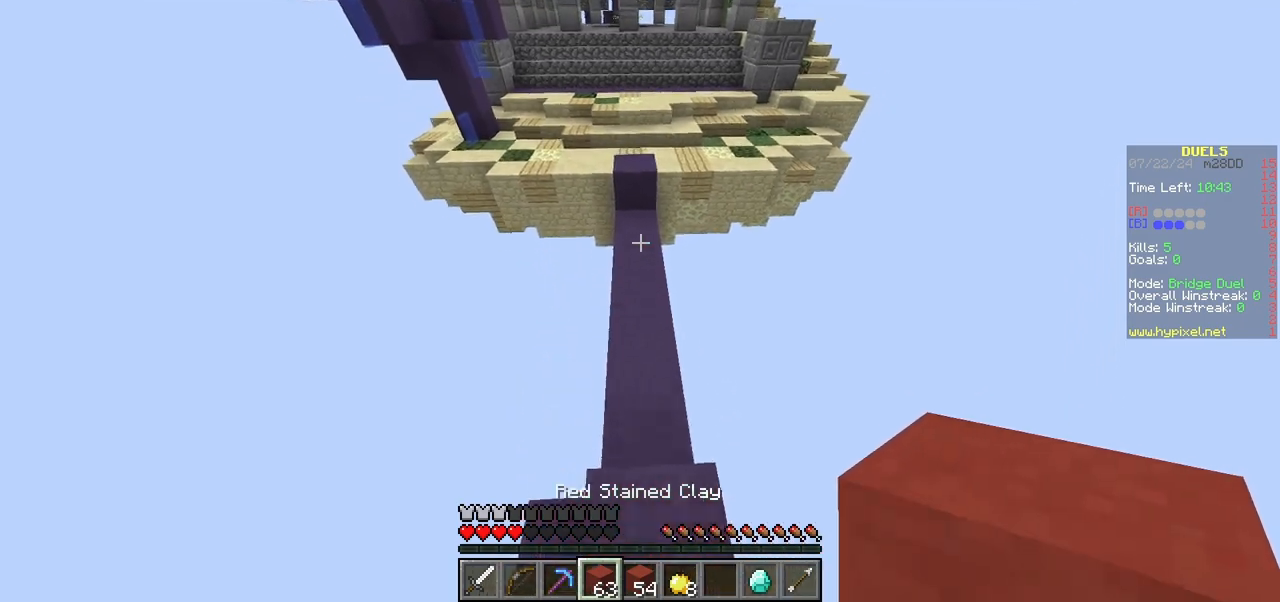
{"keys": ["w"], "mouse": [], "events": []}
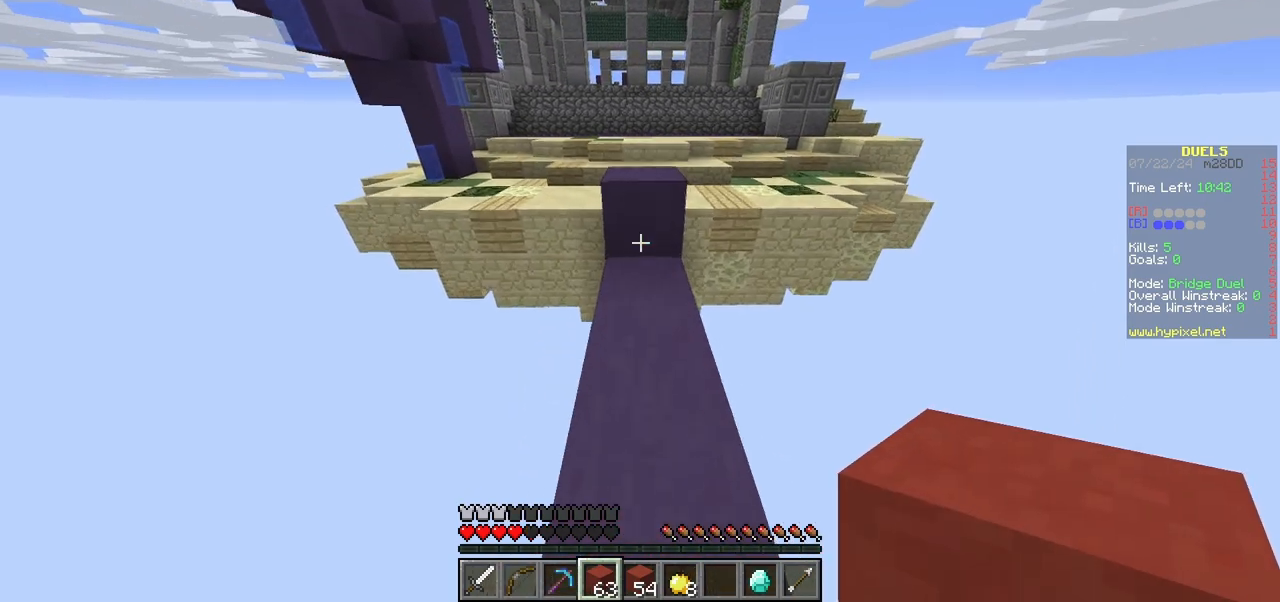
{"keys": ["w"], "mouse": [], "events": []}
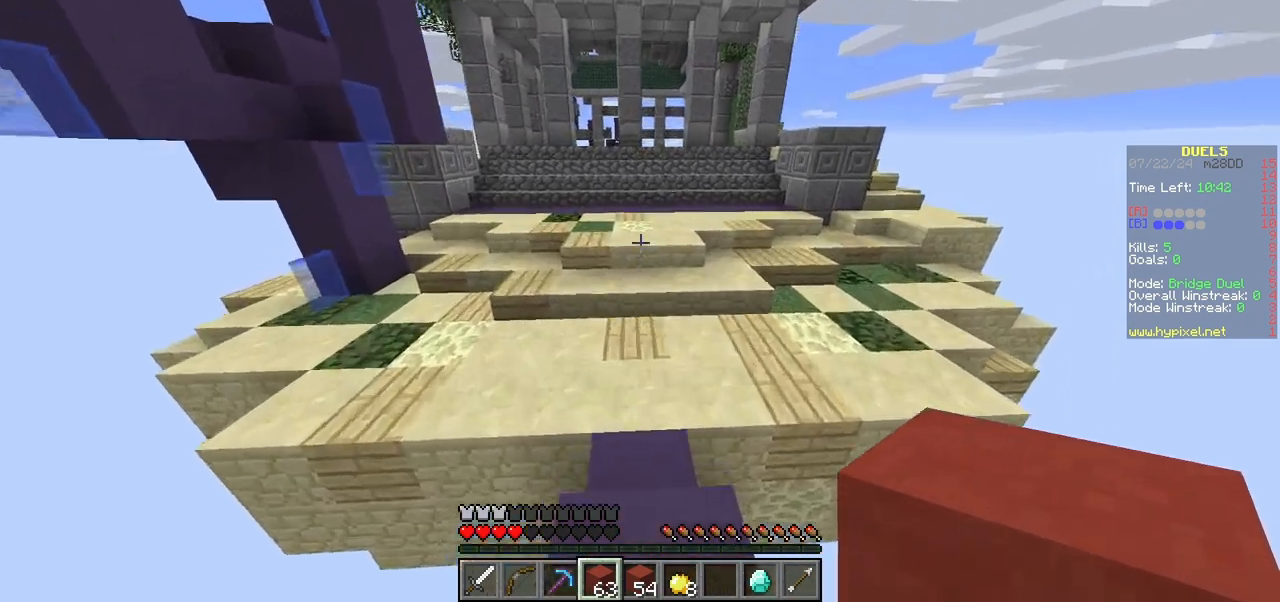
{"keys": ["w"], "mouse": [], "events": []}
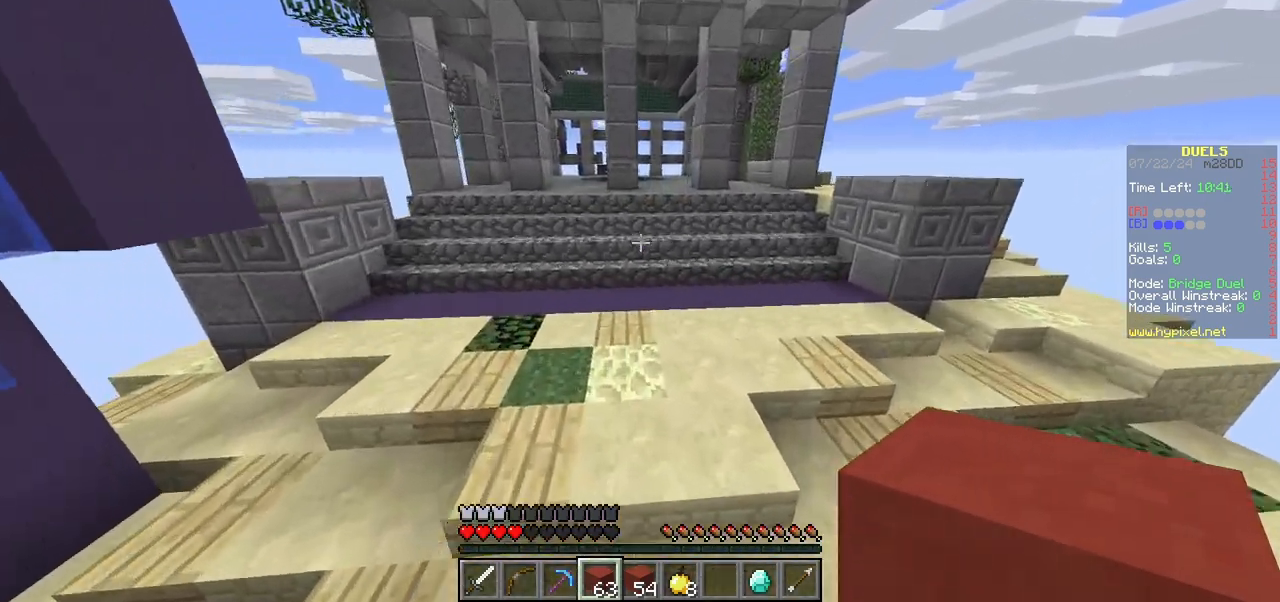
{"keys": ["w"], "mouse": [], "events": []}
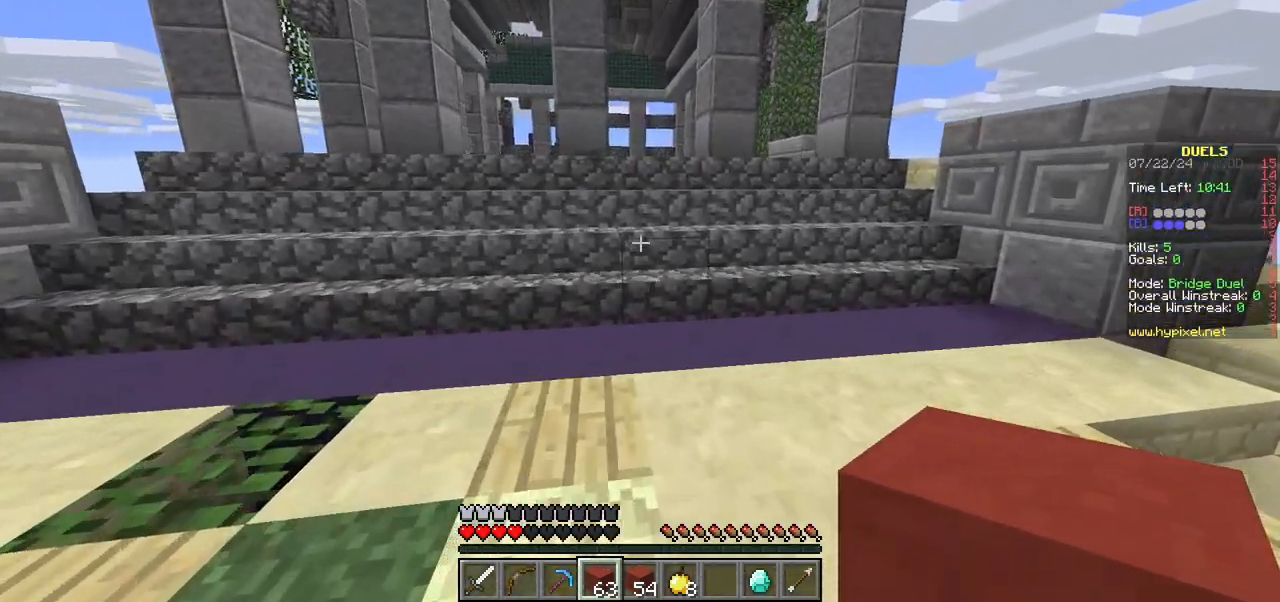
{"keys": ["w"], "mouse": [], "events": [[167, "w", "up"], [217, "w", "down"]]}